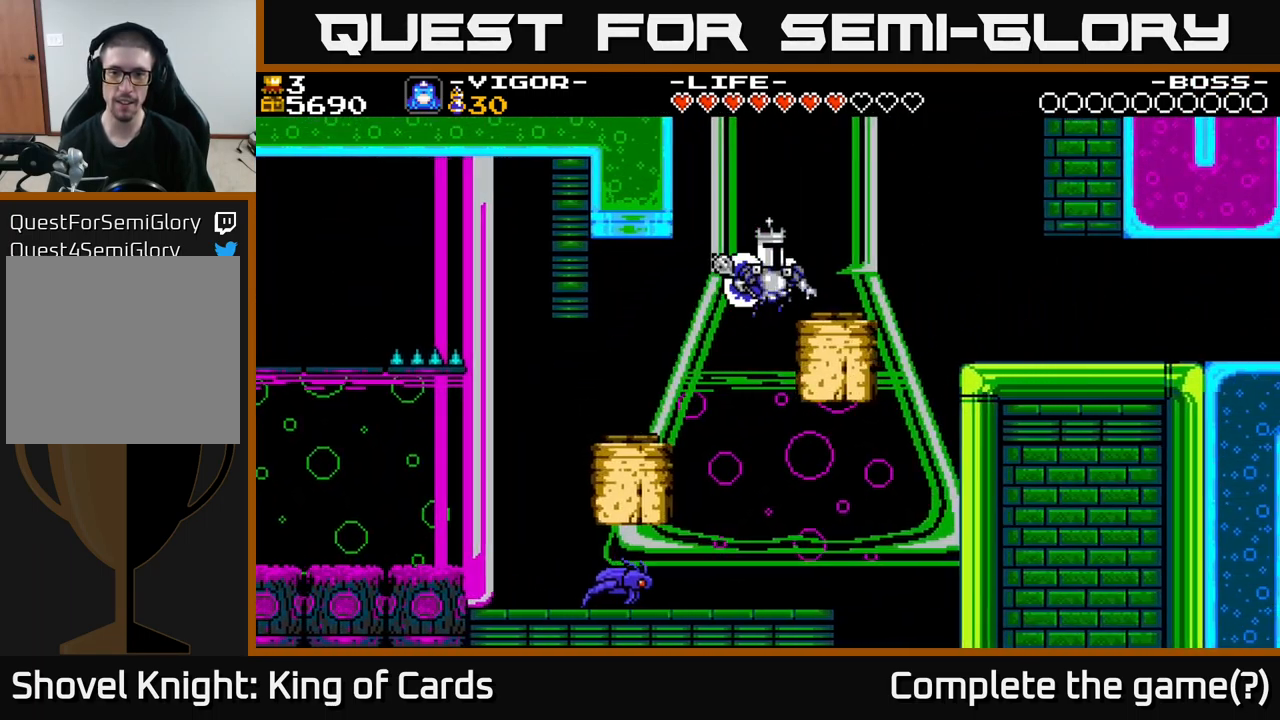
Gameplay with a controller (Xbox layout); each line is a JSON object with the inputs held at the frame after it. "events" lists button and stick changes between this image and that frame as [ms after this image, input, new state], when the widget could be followed in between. Not read: left_stick.
{"buttons": ["DPAD_RIGHT"], "right_stick": "center", "events": [[50, "A", "up"], [284, "A", "down"], [400, "A", "up"]]}
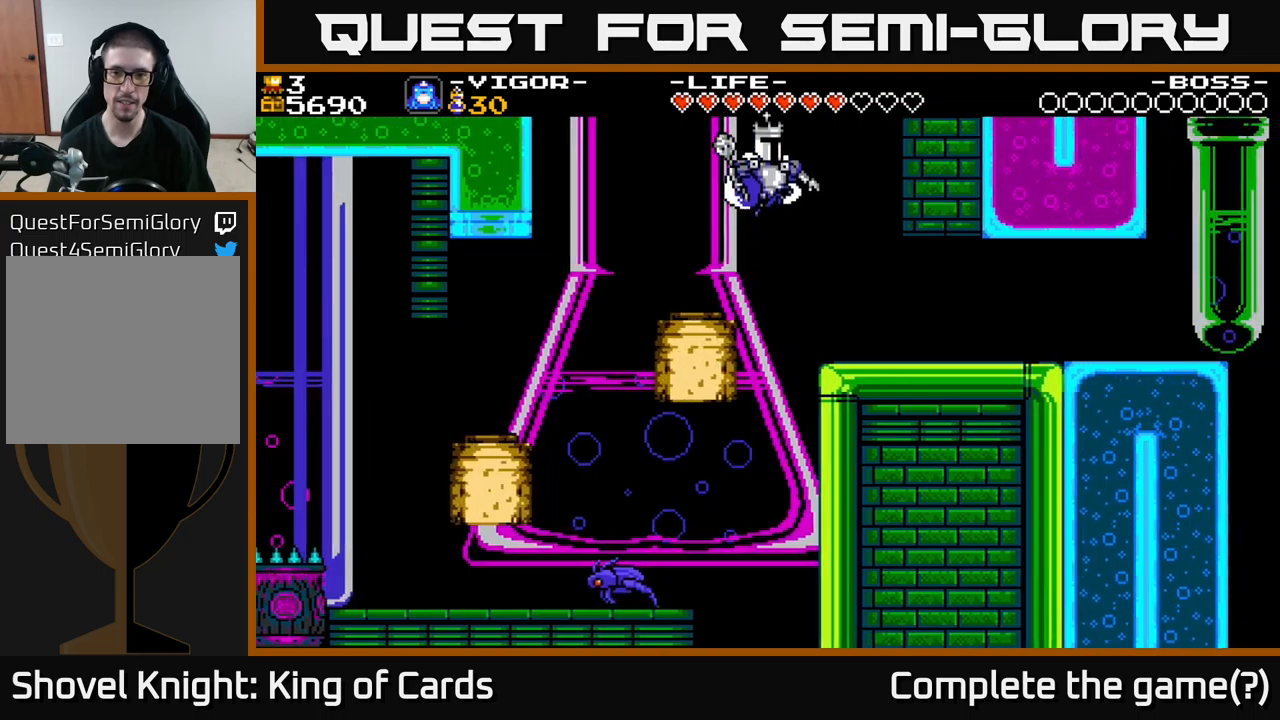
{"buttons": [], "right_stick": "center", "events": [[433, "DPAD_RIGHT", "up"]]}
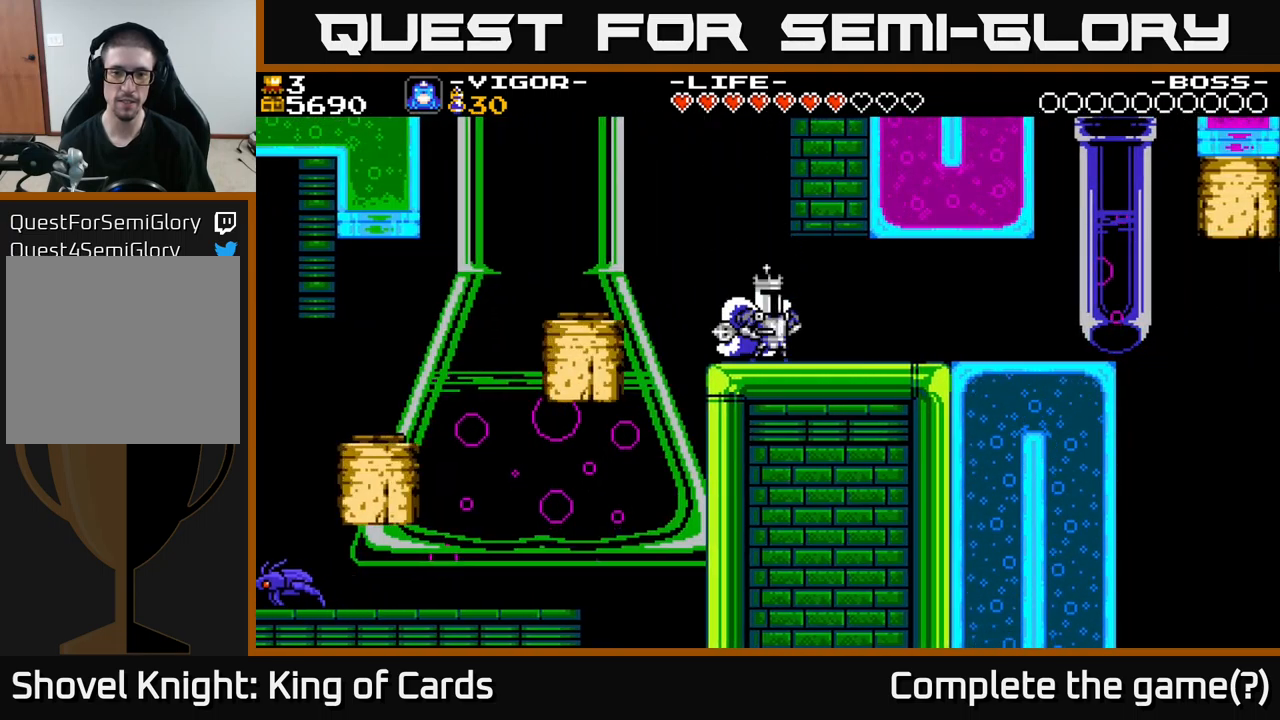
{"buttons": ["DPAD_RIGHT"], "right_stick": "center", "events": [[350, "DPAD_RIGHT", "down"]]}
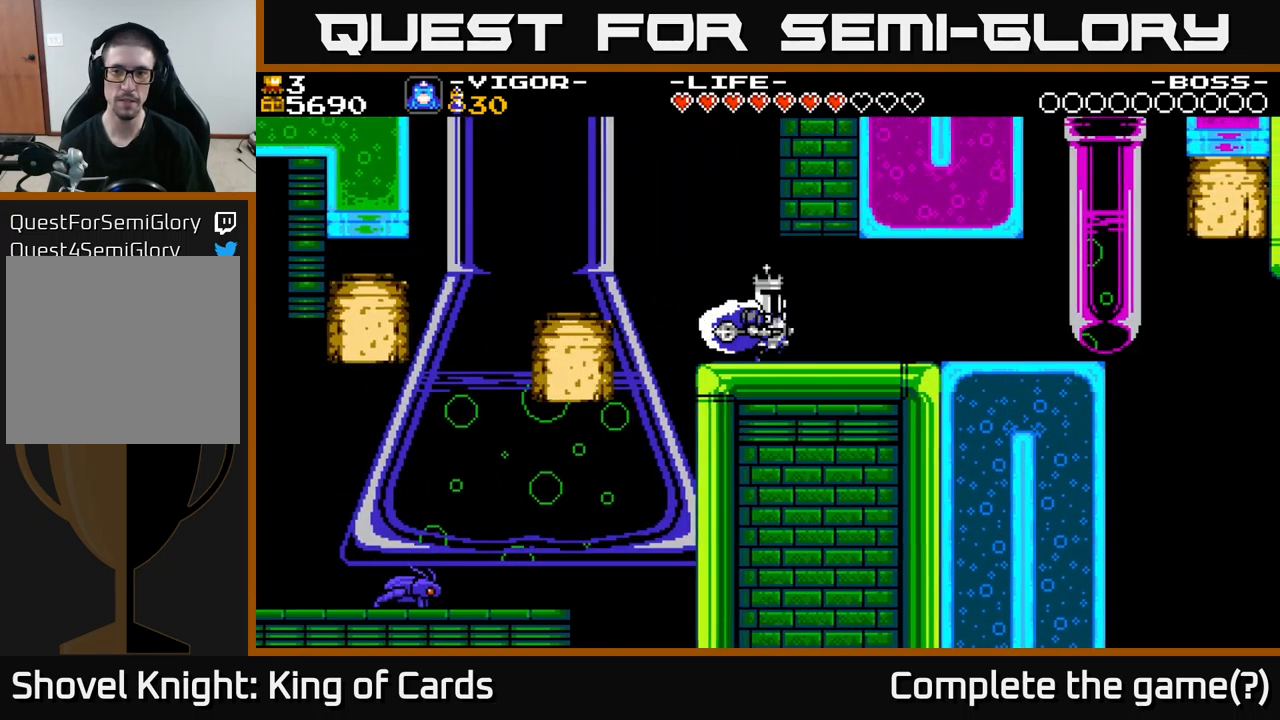
{"buttons": [], "right_stick": "center", "events": [[450, "DPAD_RIGHT", "up"]]}
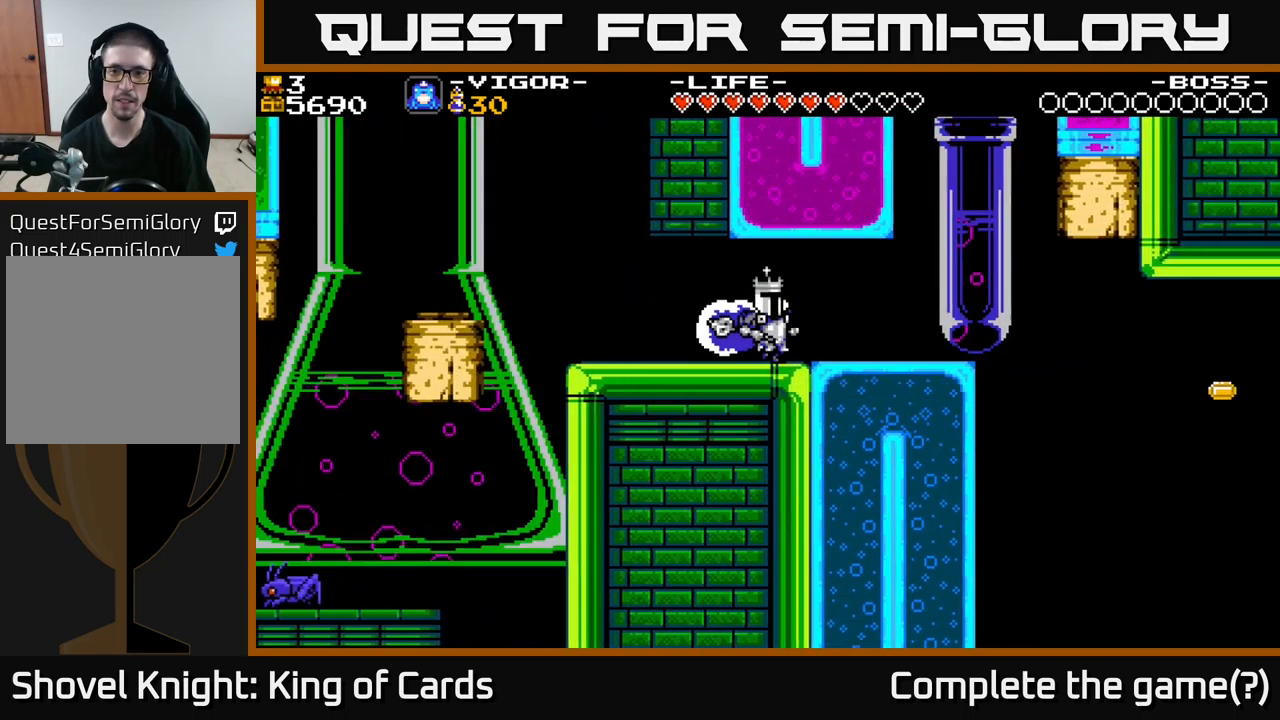
{"buttons": ["DPAD_RIGHT"], "right_stick": "center", "events": [[316, "DPAD_RIGHT", "down"]]}
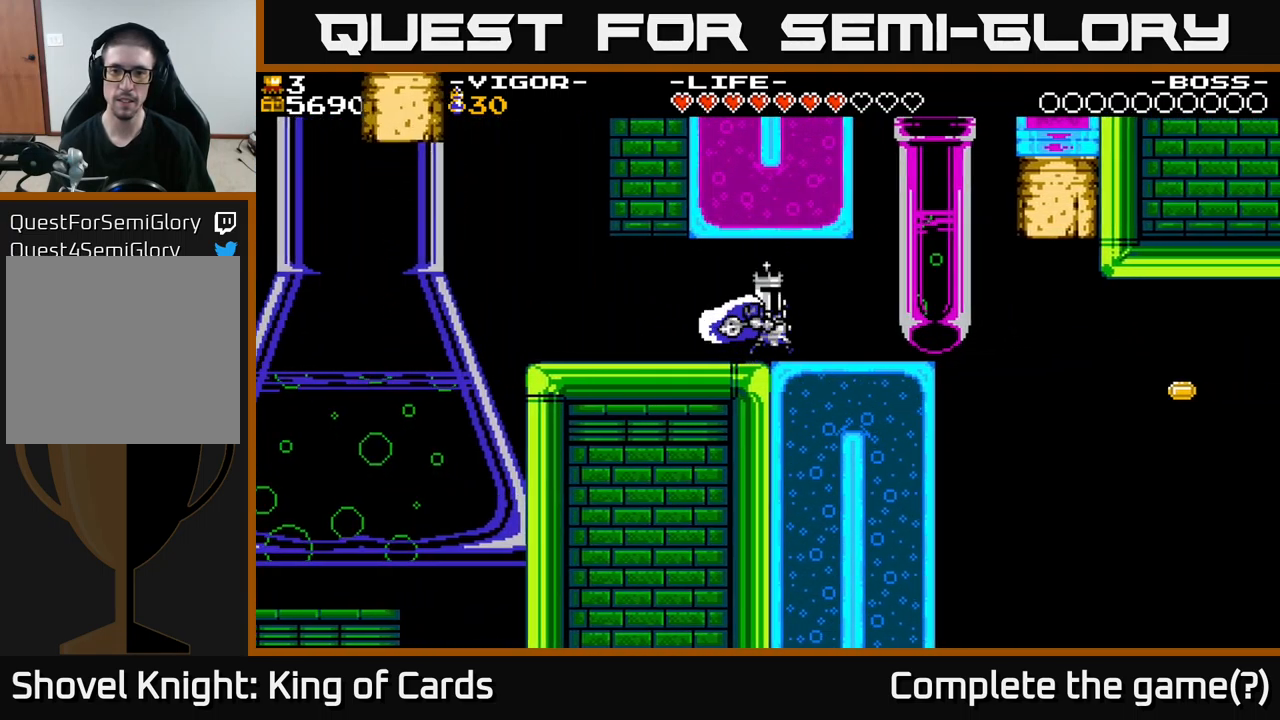
{"buttons": ["A", "DPAD_RIGHT"], "right_stick": "center", "events": [[466, "A", "down"]]}
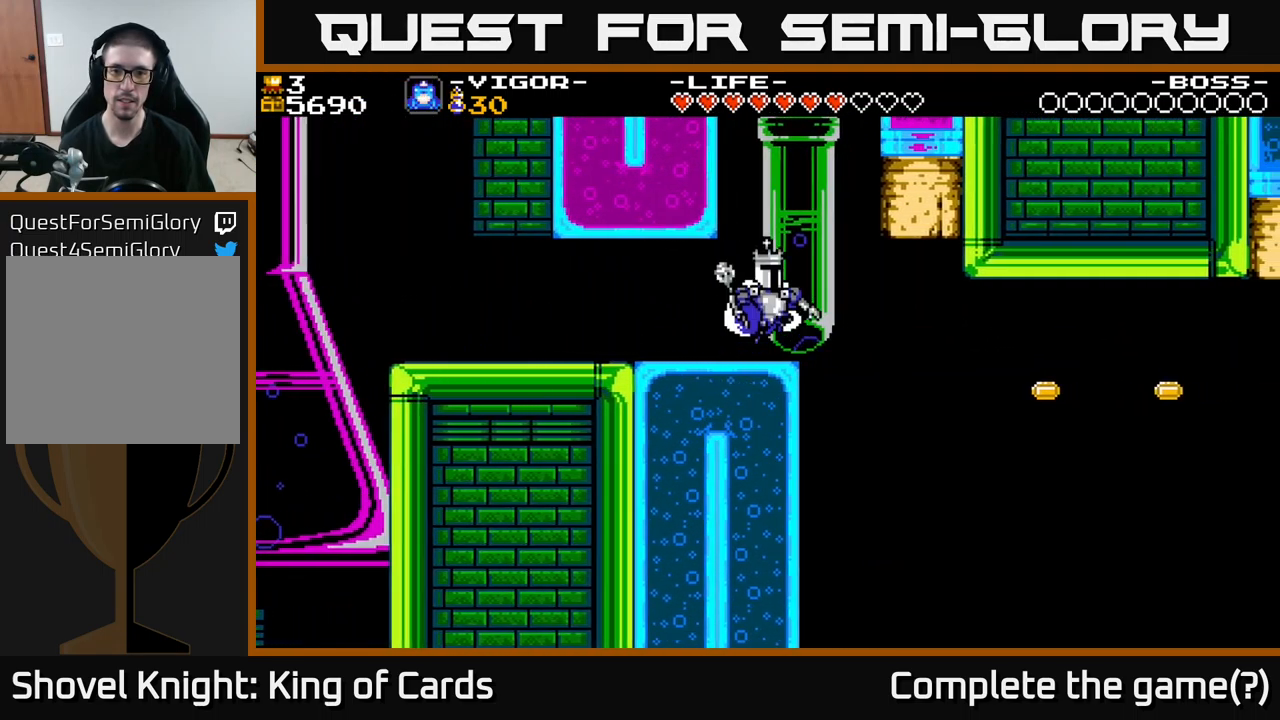
{"buttons": [], "right_stick": "center", "events": [[66, "DPAD_RIGHT", "up"], [150, "DPAD_LEFT", "down"], [200, "X", "down"], [250, "A", "up"], [316, "X", "up"], [383, "DPAD_LEFT", "up"]]}
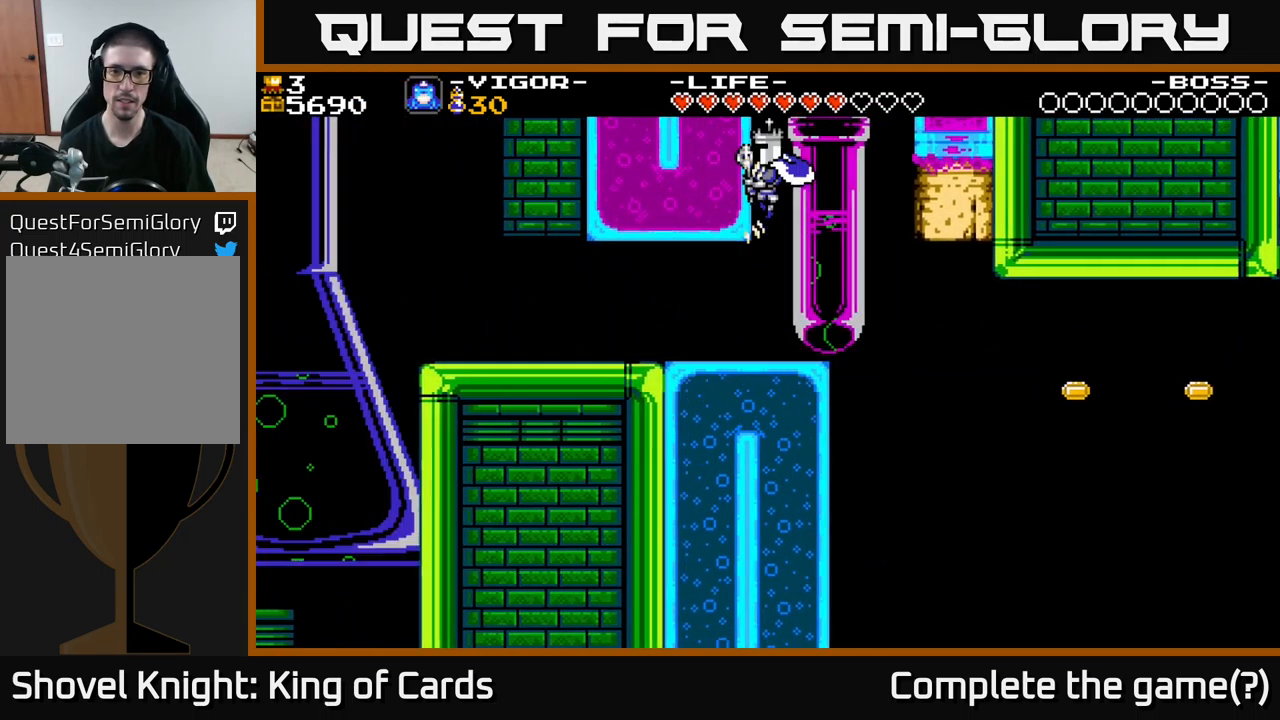
{"buttons": [], "right_stick": "center", "events": []}
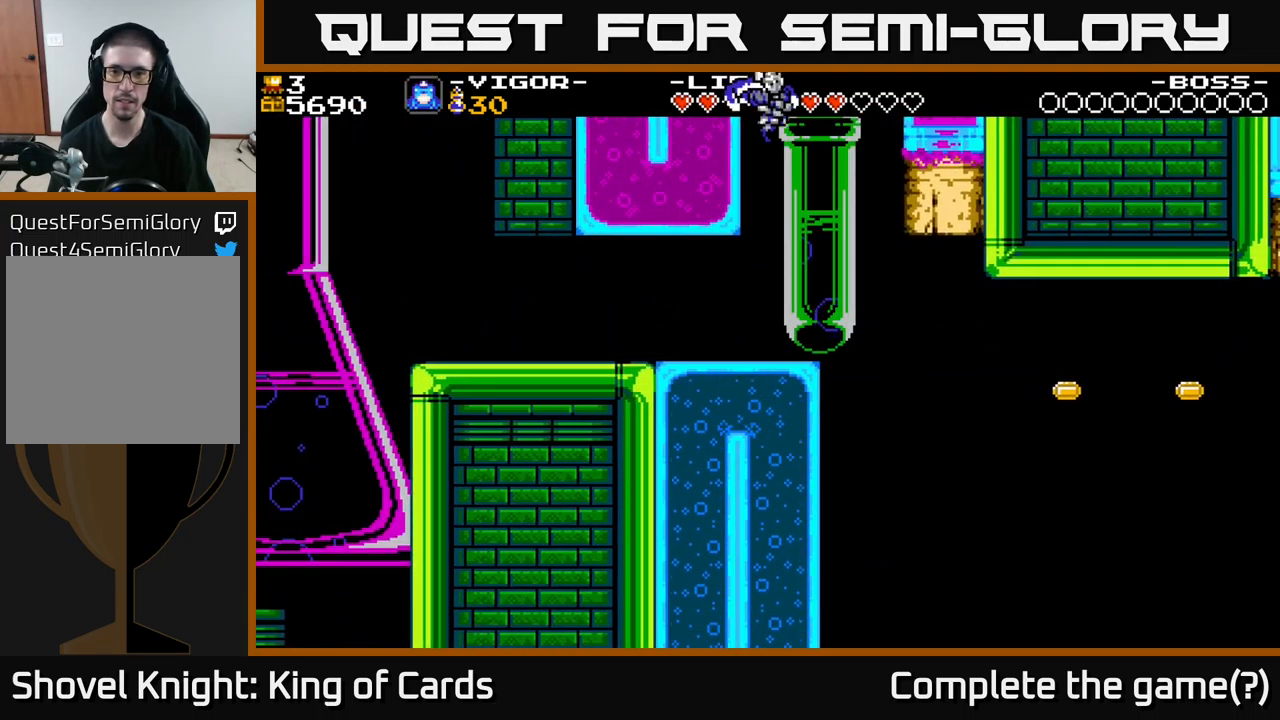
{"buttons": ["DPAD_RIGHT"], "right_stick": "center", "events": [[466, "DPAD_RIGHT", "down"]]}
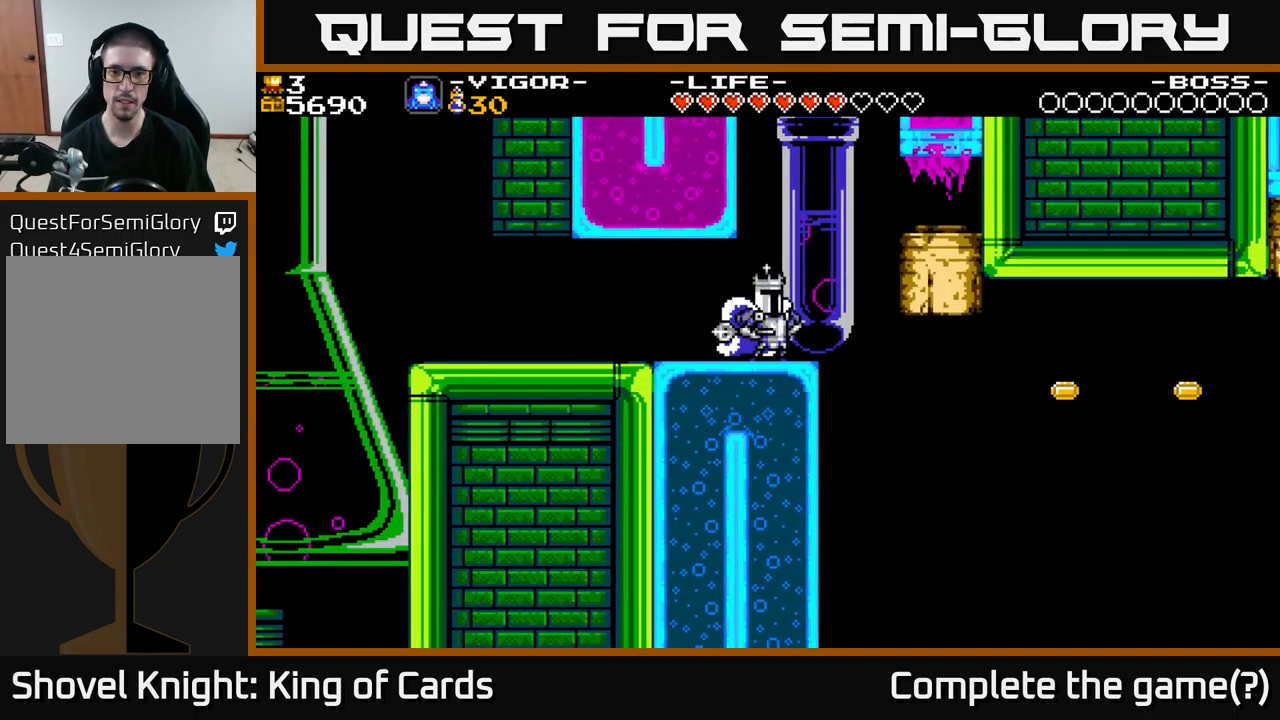
{"buttons": ["DPAD_RIGHT"], "right_stick": "center", "events": [[166, "A", "down"], [250, "A", "up"]]}
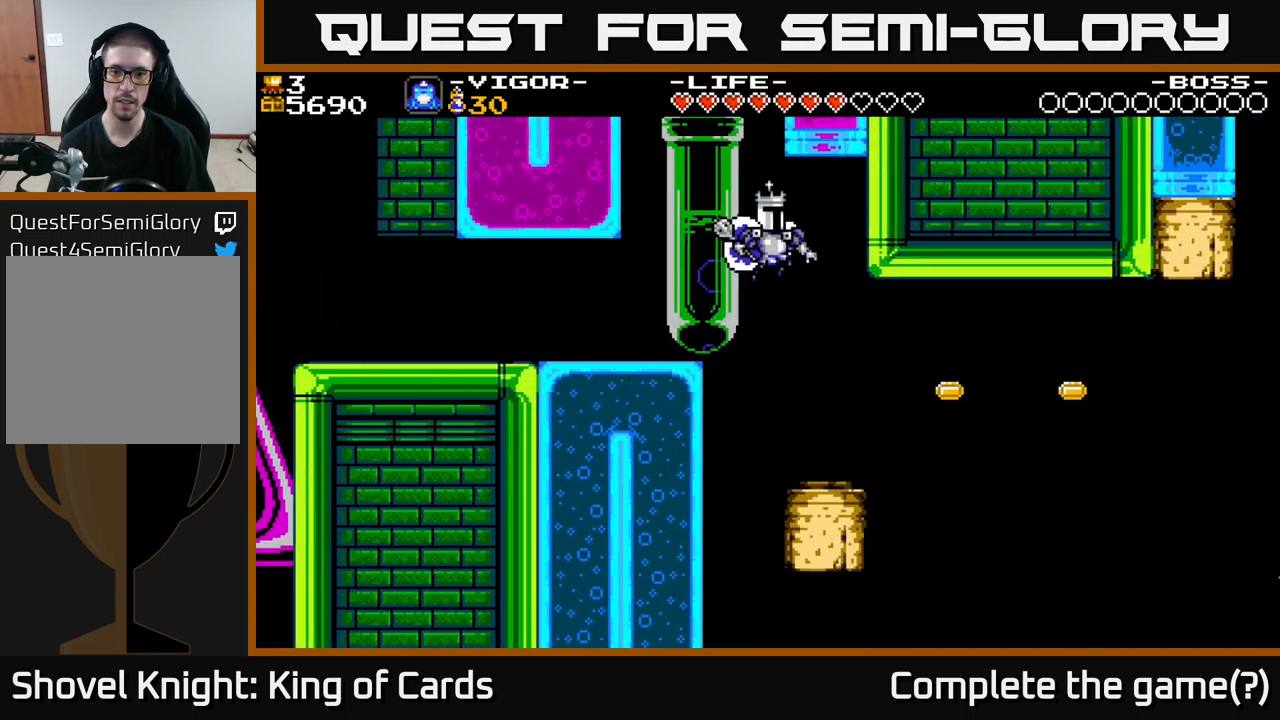
{"buttons": [], "right_stick": "center", "events": [[250, "DPAD_RIGHT", "up"]]}
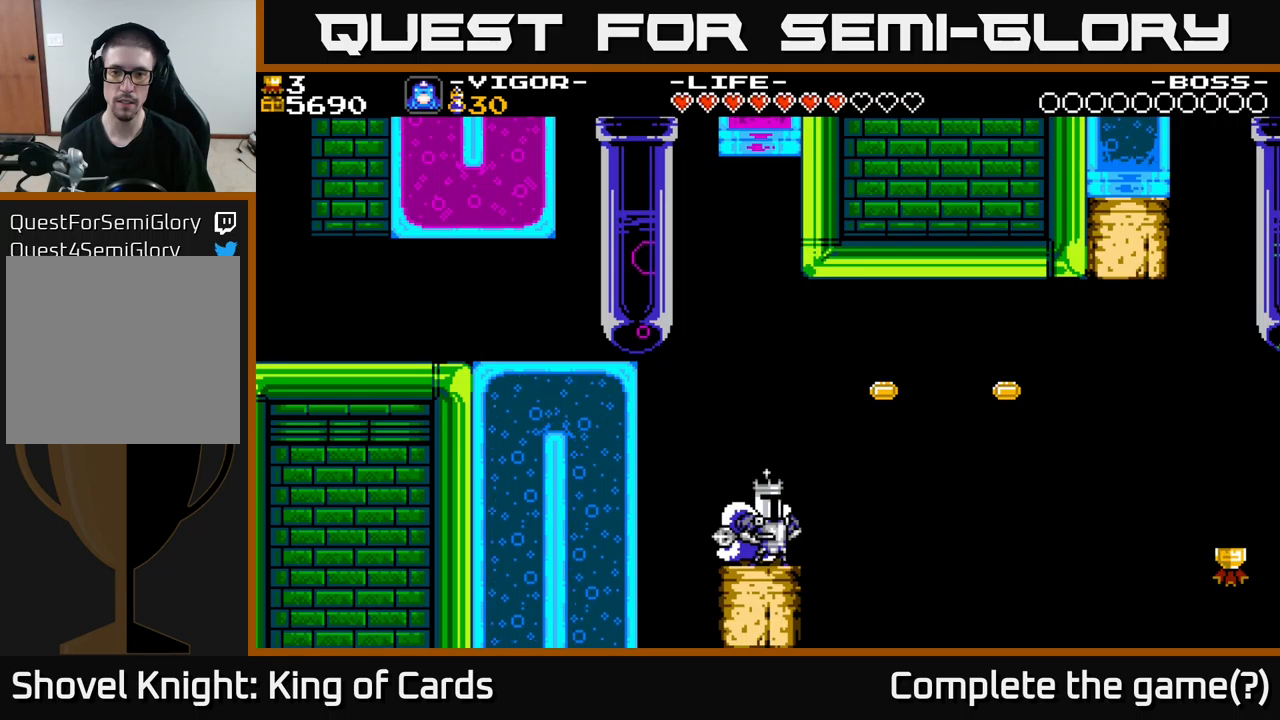
{"buttons": ["A", "X"], "right_stick": "center", "events": [[83, "A", "down"], [83, "DPAD_LEFT", "down"], [167, "X", "down"], [300, "DPAD_LEFT", "up"]]}
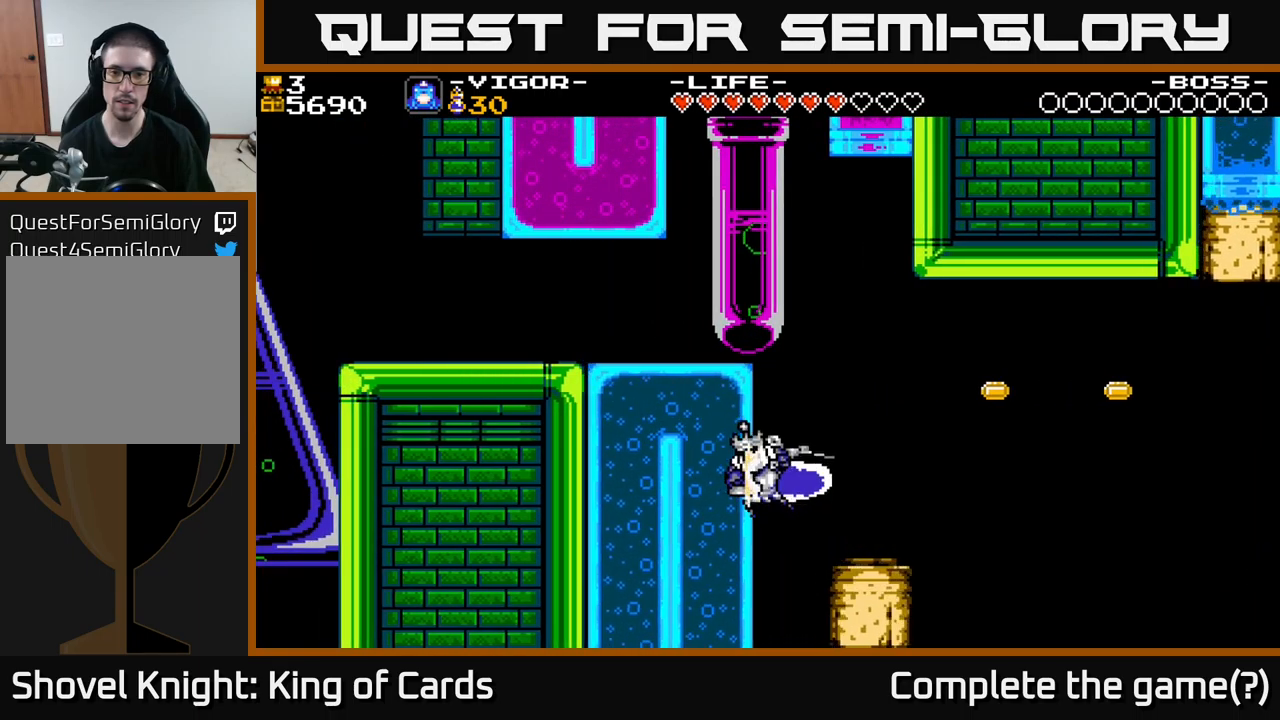
{"buttons": [], "right_stick": "center", "events": [[33, "X", "up"], [50, "DPAD_RIGHT", "down"], [100, "A", "up"], [433, "DPAD_RIGHT", "up"]]}
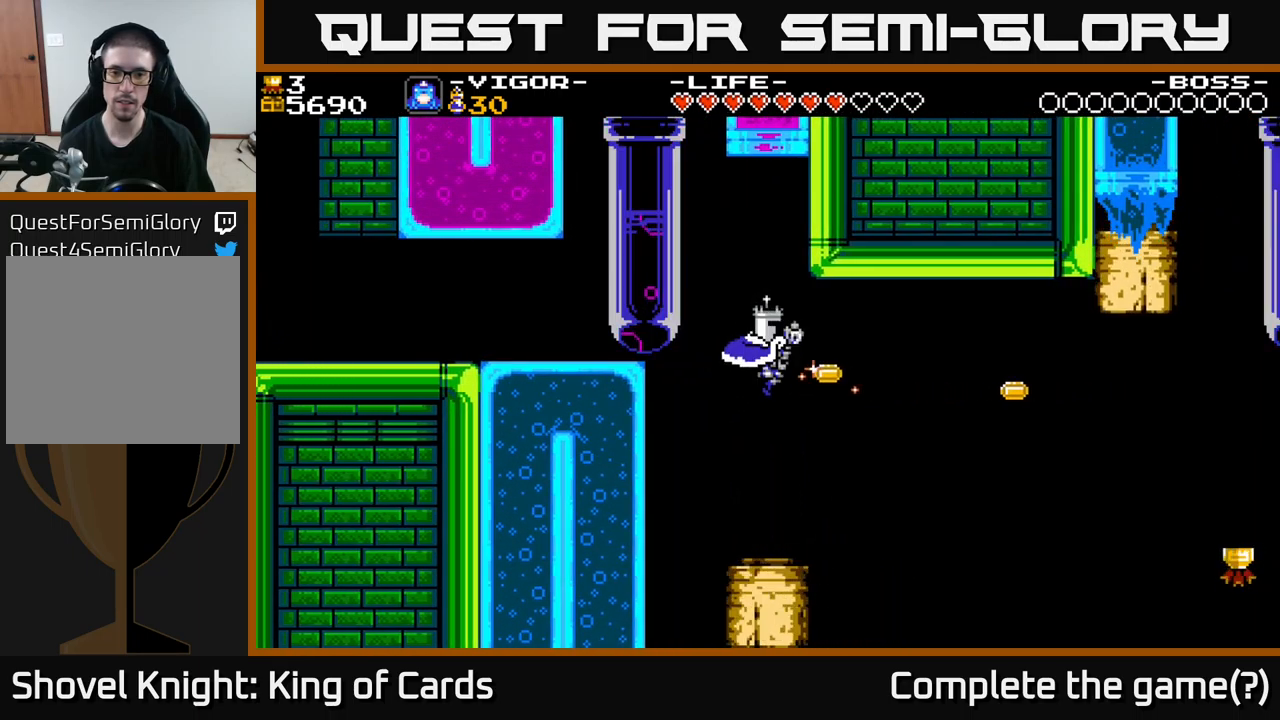
{"buttons": ["DPAD_RIGHT"], "right_stick": "center", "events": [[333, "DPAD_RIGHT", "down"]]}
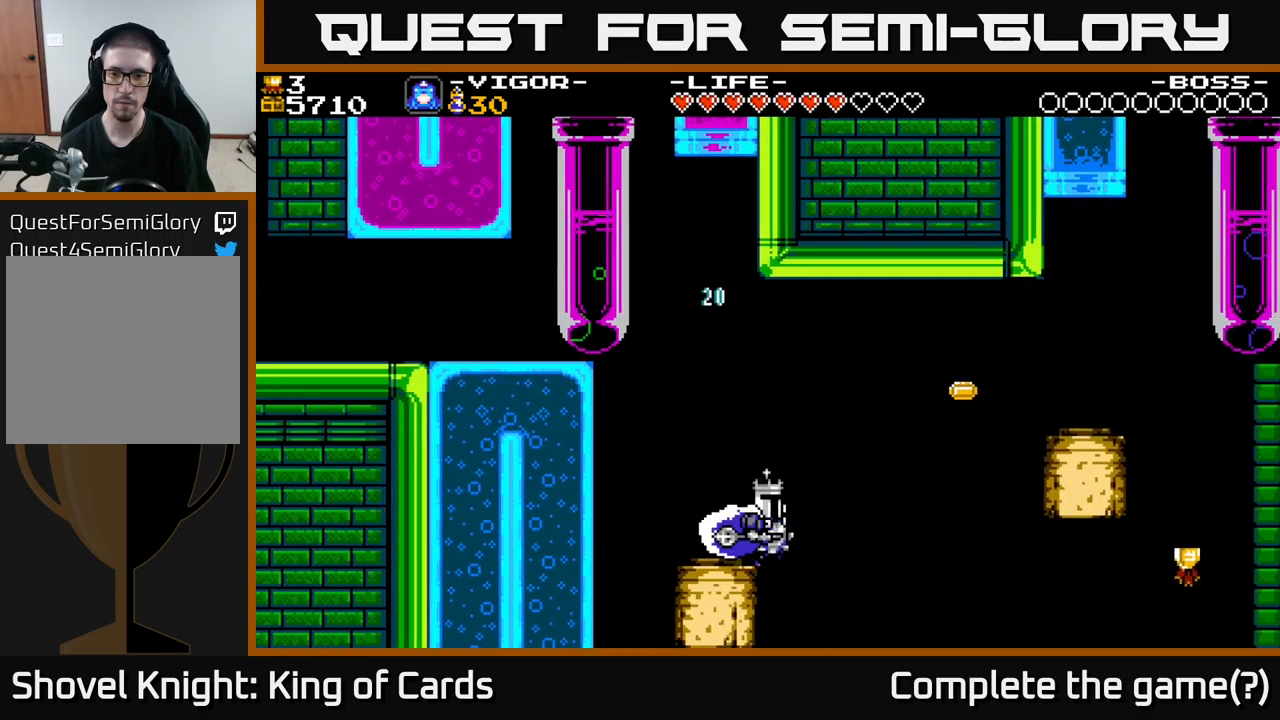
{"buttons": ["A", "X", "DPAD_RIGHT"], "right_stick": "center", "events": [[17, "A", "down"], [350, "X", "down"]]}
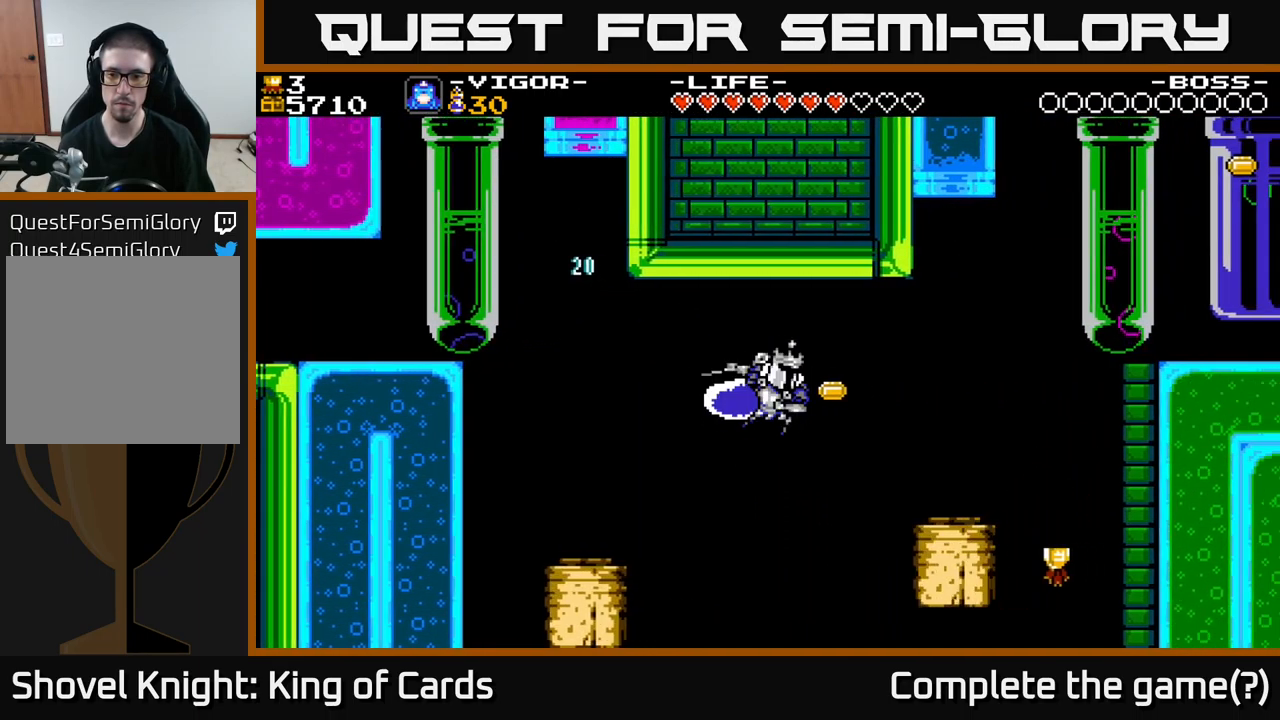
{"buttons": [], "right_stick": "center", "events": [[50, "X", "up"], [67, "A", "up"], [433, "DPAD_RIGHT", "up"]]}
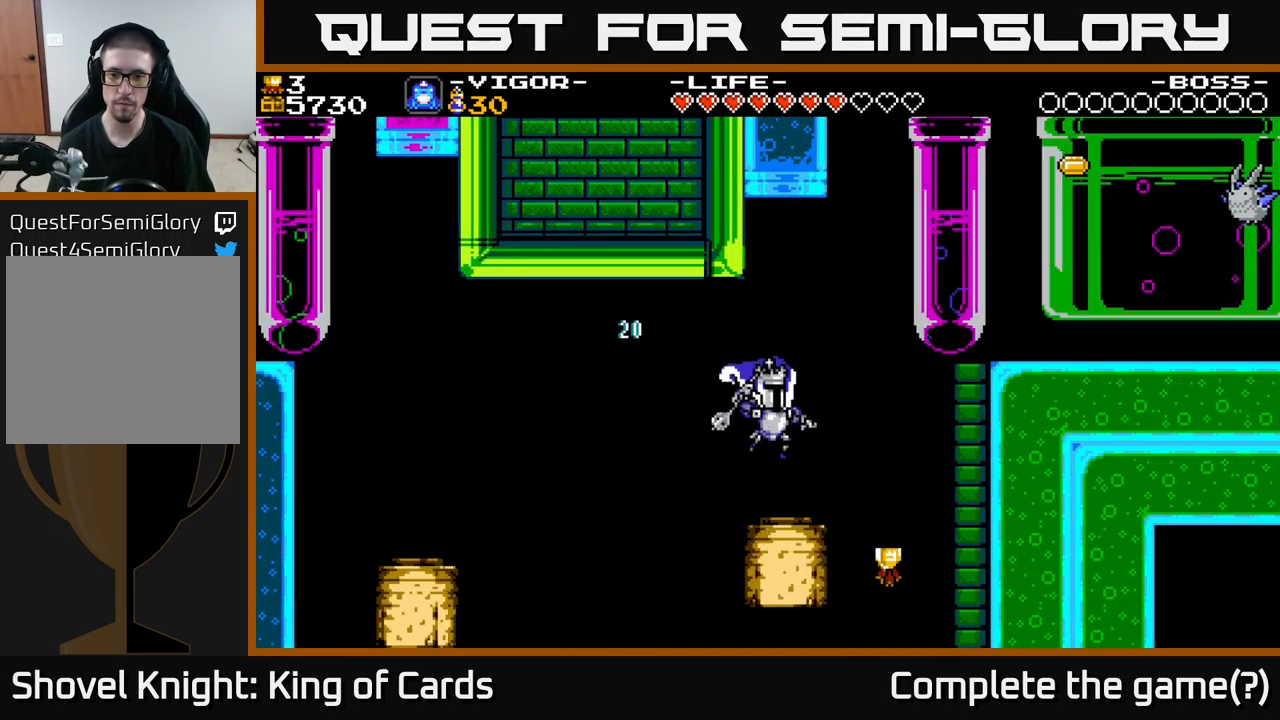
{"buttons": ["DPAD_RIGHT"], "right_stick": "center", "events": [[267, "DPAD_RIGHT", "down"], [317, "A", "down"], [367, "A", "up"]]}
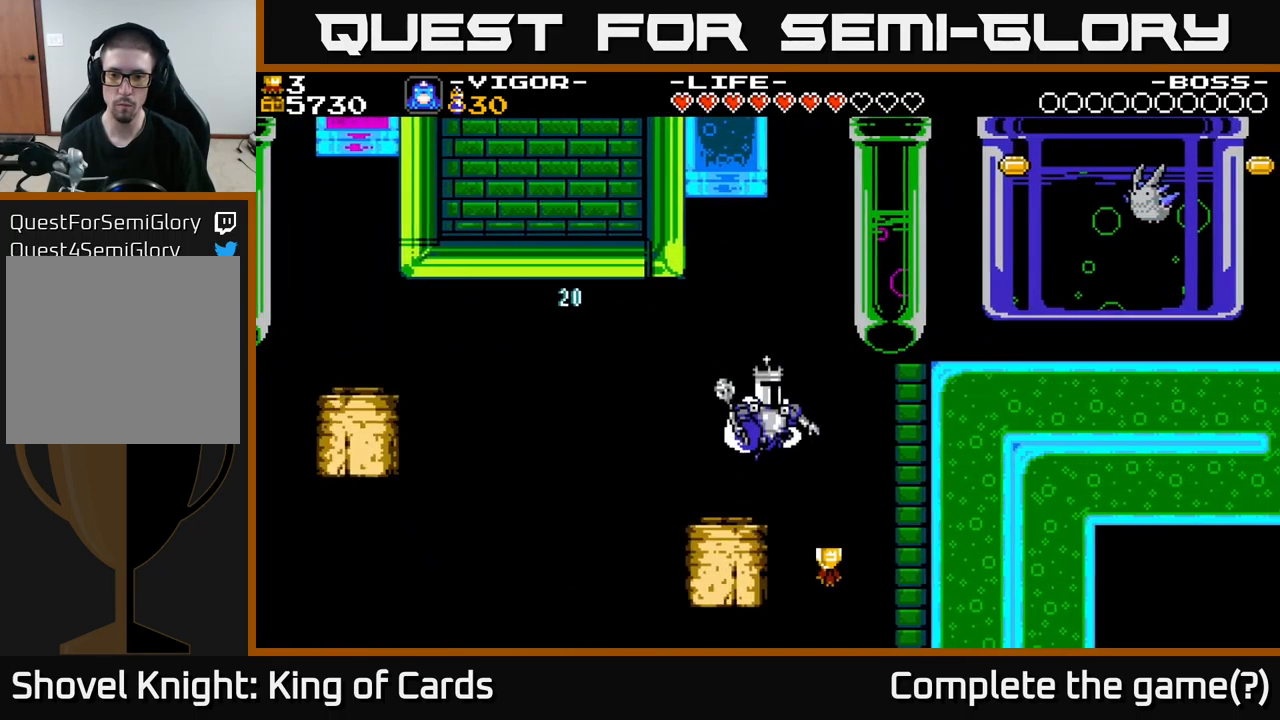
{"buttons": ["X", "DPAD_RIGHT"], "right_stick": "center", "events": [[83, "DPAD_RIGHT", "up"], [283, "DPAD_RIGHT", "down"], [367, "X", "down"]]}
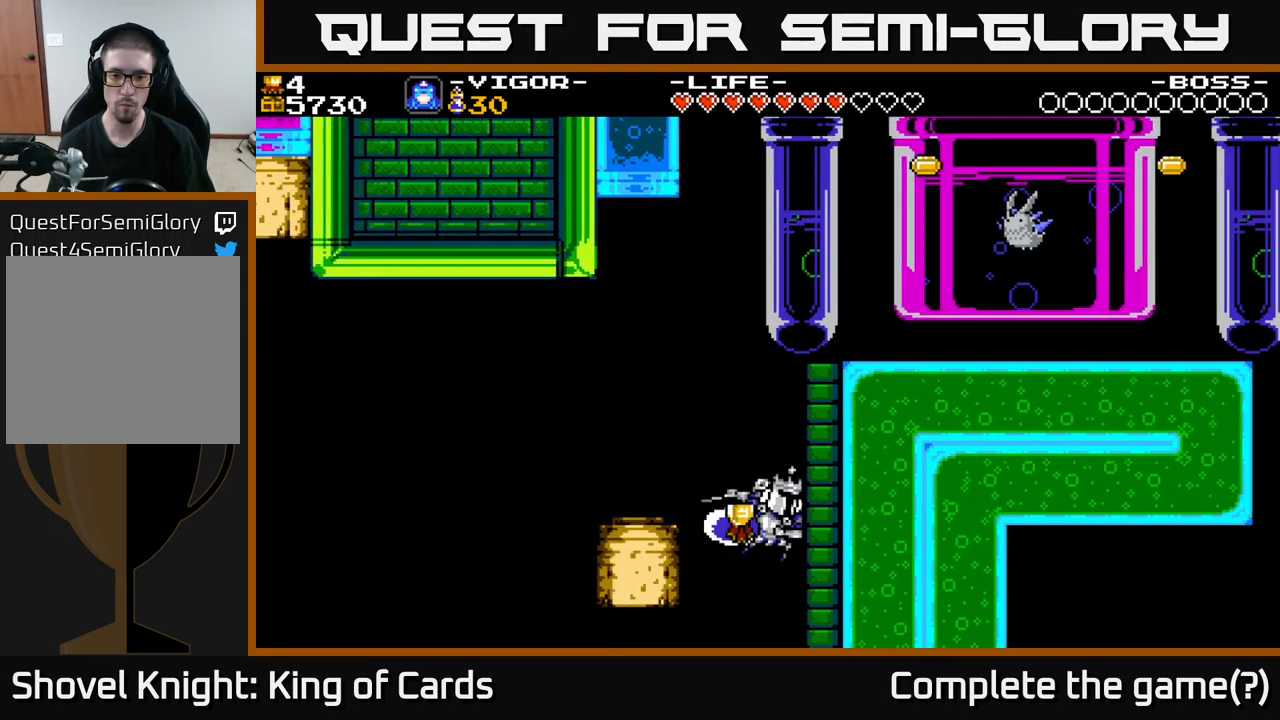
{"buttons": ["A", "DPAD_LEFT"], "right_stick": "center", "events": [[67, "X", "up"], [167, "DPAD_RIGHT", "up"], [183, "DPAD_LEFT", "down"], [217, "A", "down"]]}
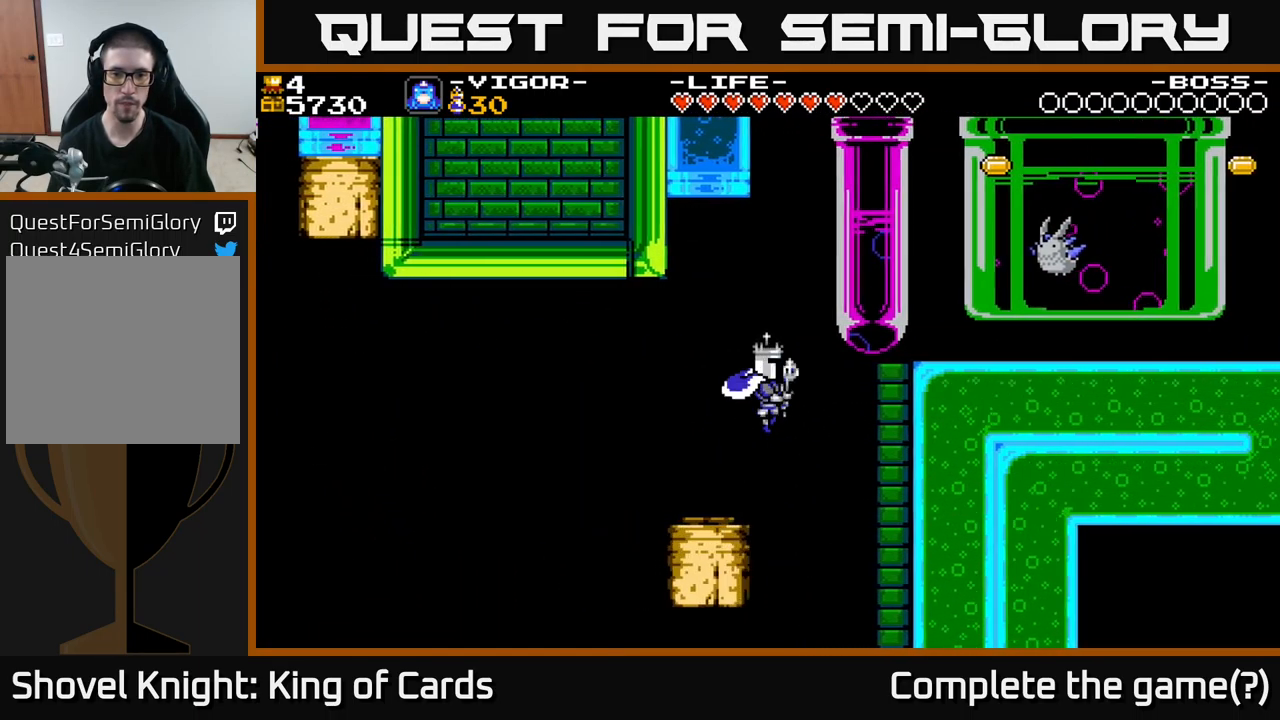
{"buttons": [], "right_stick": "center", "events": [[17, "A", "up"], [150, "DPAD_LEFT", "up"]]}
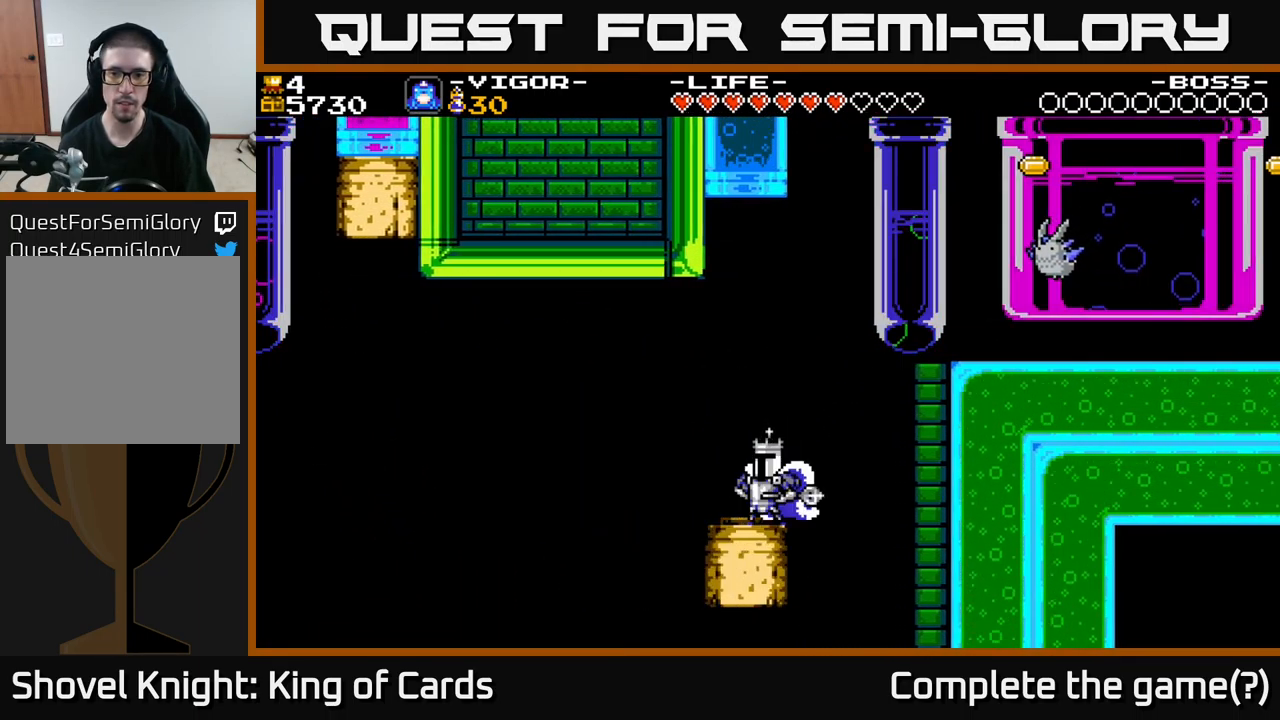
{"buttons": ["A", "DPAD_RIGHT"], "right_stick": "center", "events": [[217, "DPAD_RIGHT", "down"], [300, "A", "down"]]}
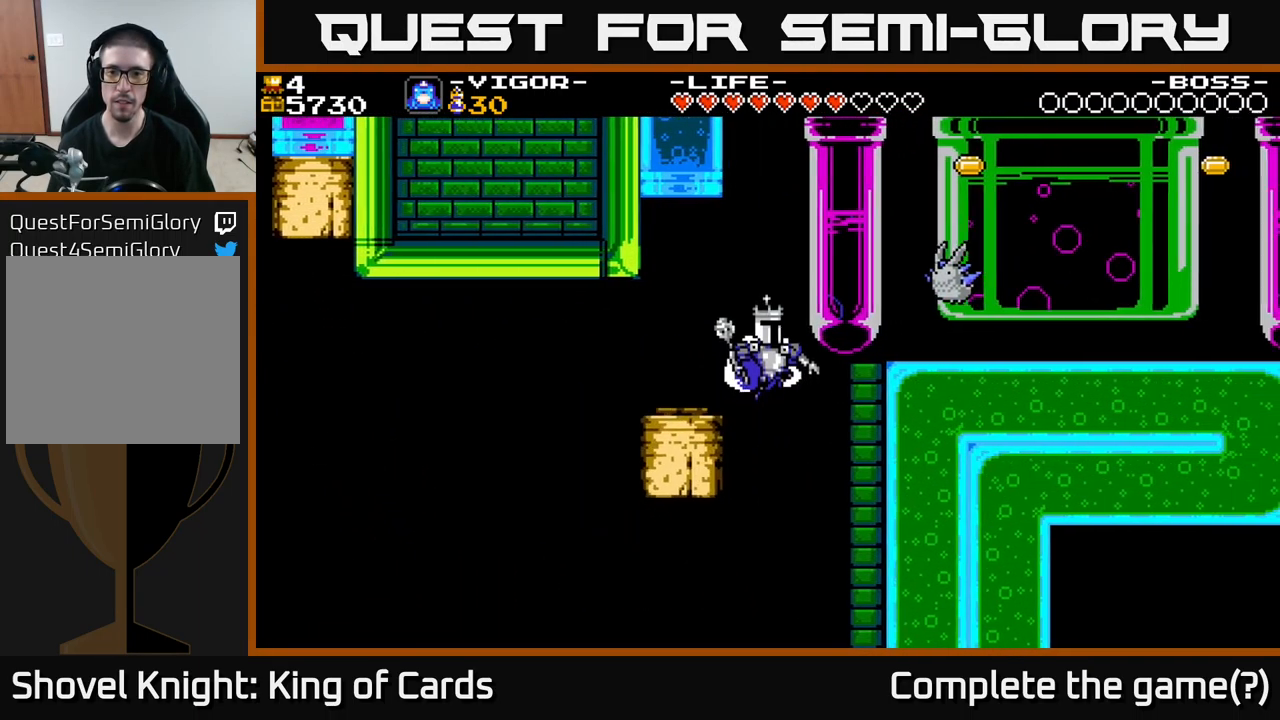
{"buttons": ["A", "DPAD_RIGHT"], "right_stick": "center", "events": [[117, "X", "down"], [500, "X", "up"]]}
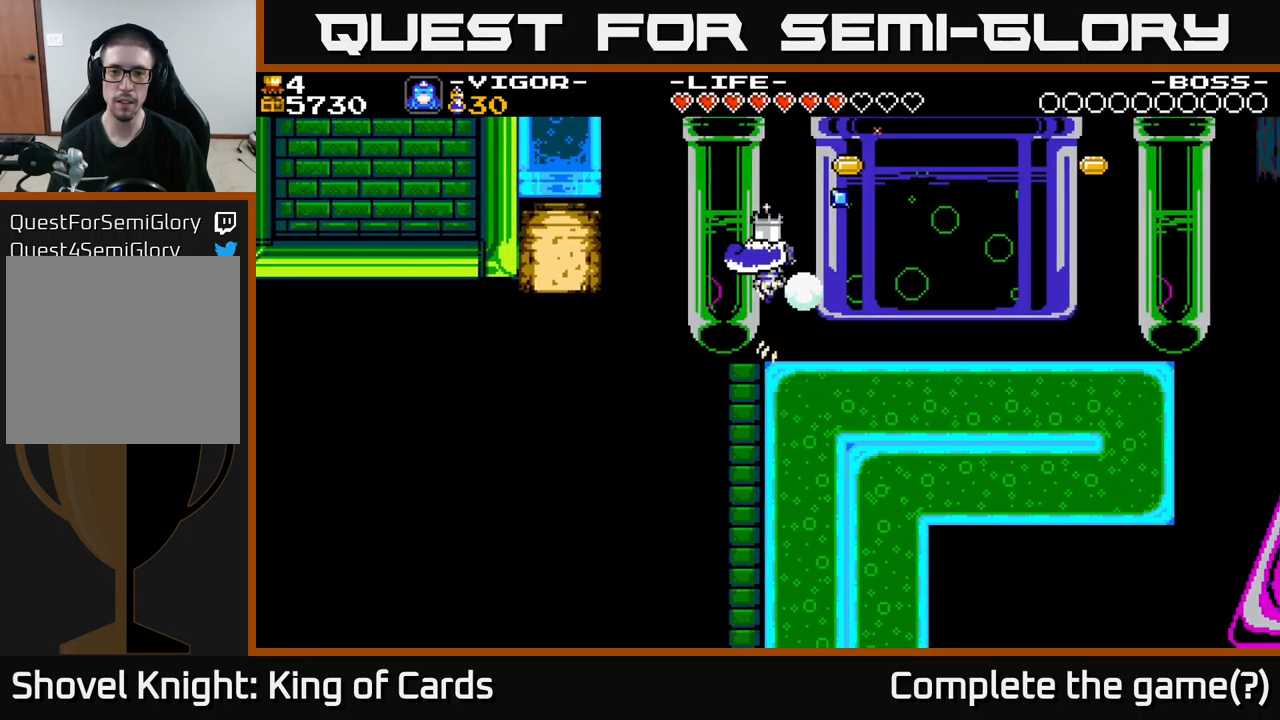
{"buttons": ["DPAD_RIGHT"], "right_stick": "center", "events": [[50, "A", "up"]]}
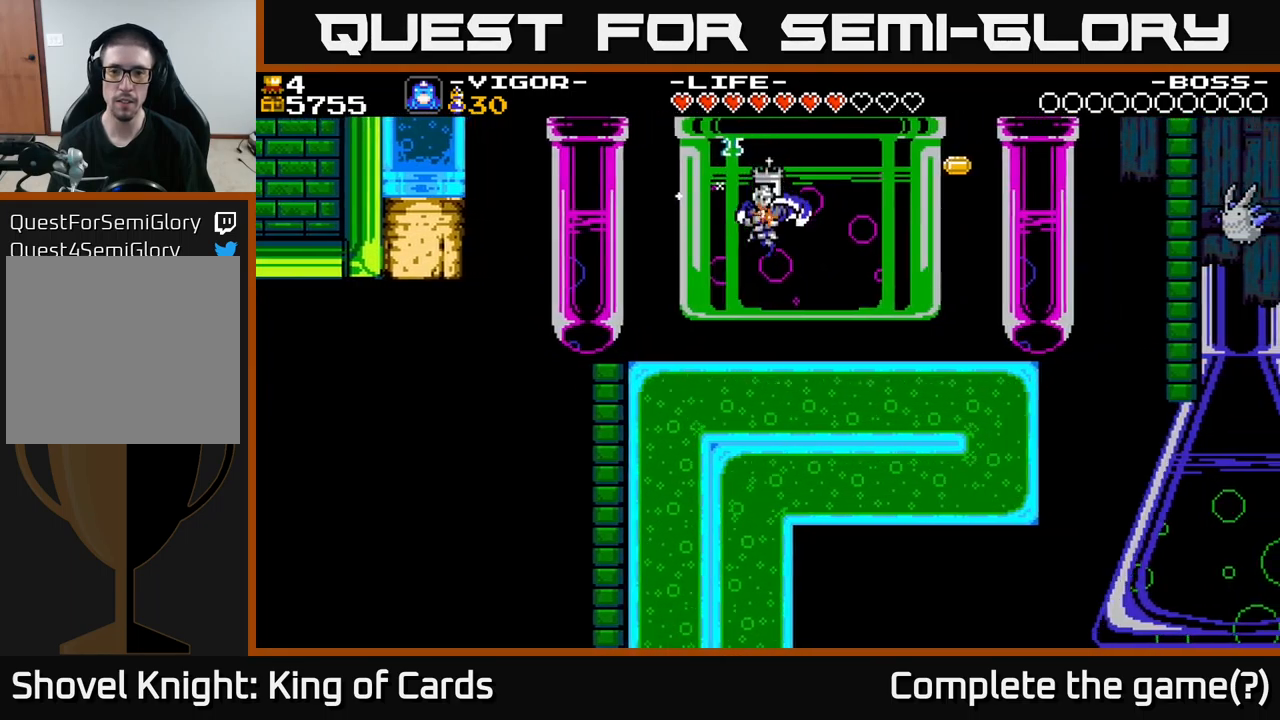
{"buttons": ["A", "DPAD_RIGHT"], "right_stick": "center", "events": [[300, "A", "down"]]}
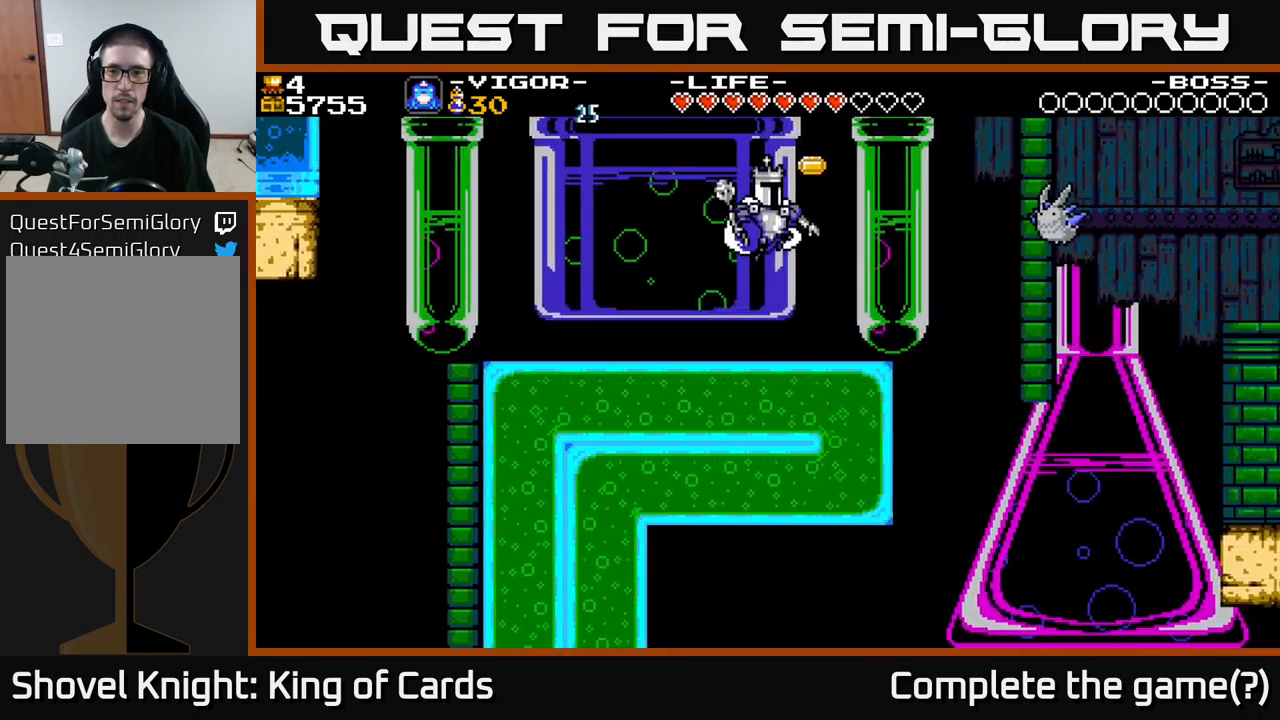
{"buttons": [], "right_stick": "center", "events": [[167, "DPAD_RIGHT", "up"], [184, "A", "up"]]}
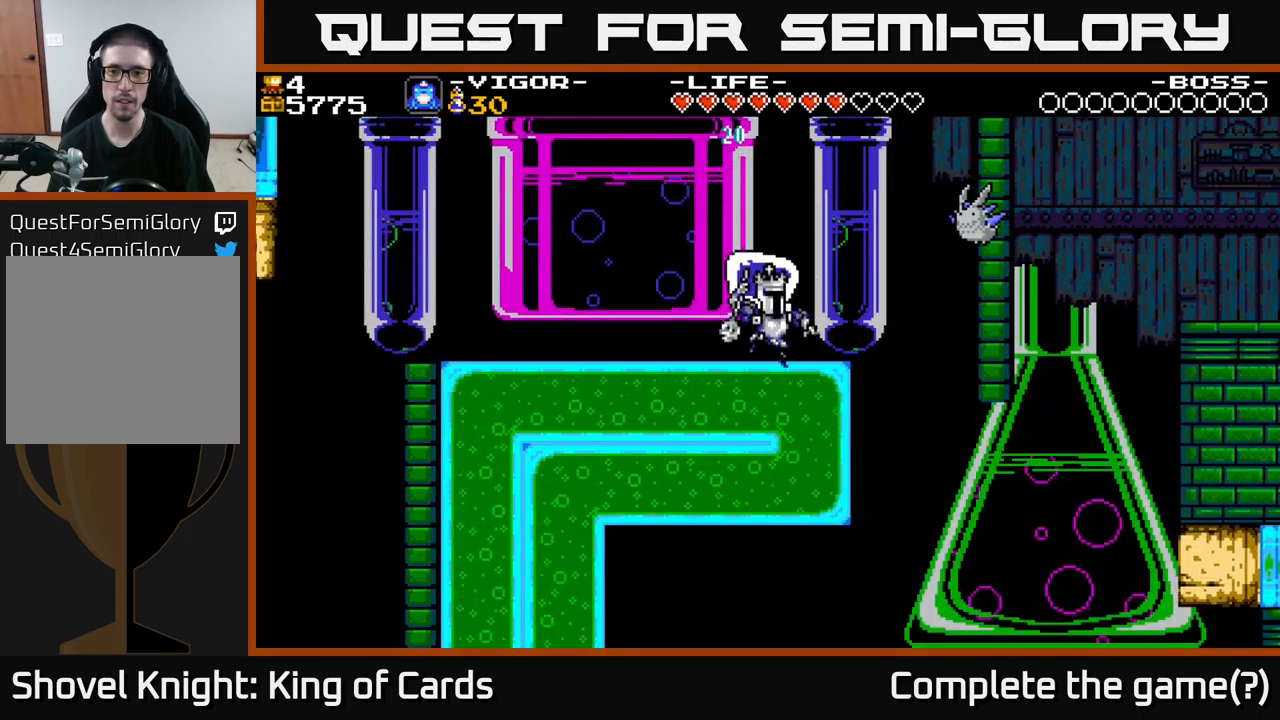
{"buttons": ["DPAD_RIGHT"], "right_stick": "center", "events": [[34, "DPAD_RIGHT", "down"], [117, "A", "down"], [284, "X", "down"], [434, "X", "up"], [500, "A", "up"]]}
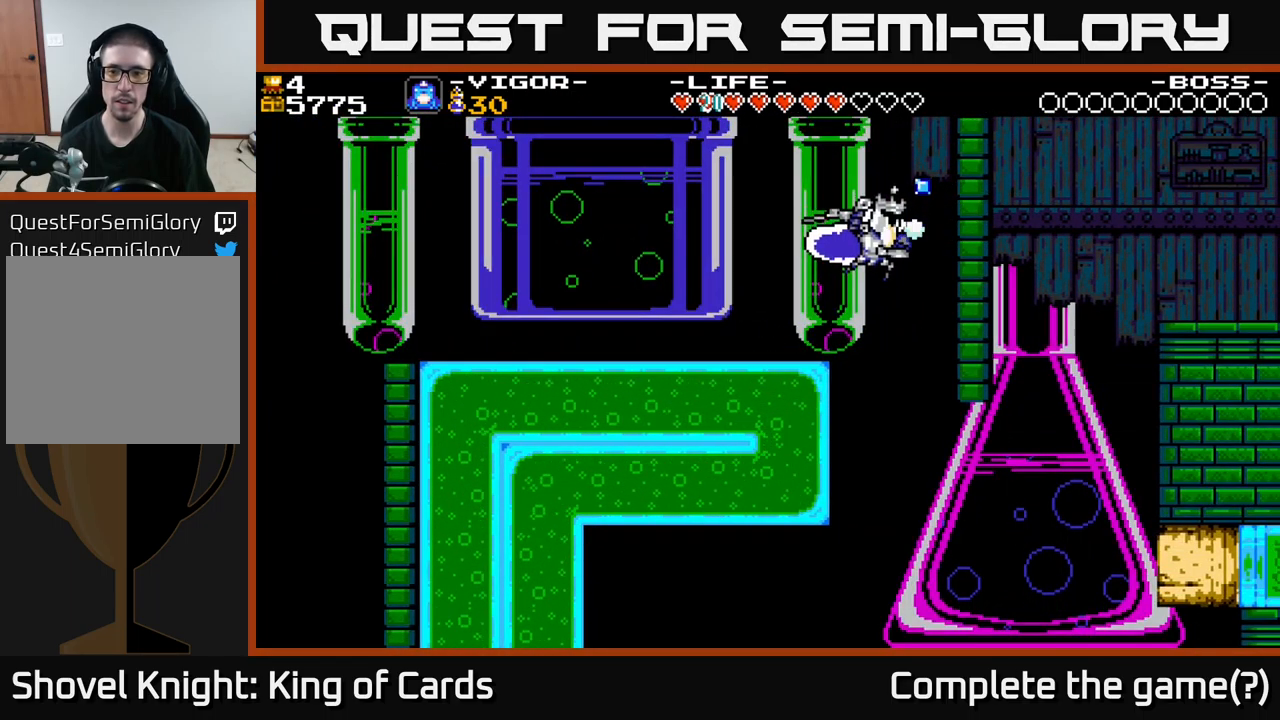
{"buttons": ["DPAD_LEFT"], "right_stick": "center", "events": [[17, "DPAD_RIGHT", "up"], [150, "DPAD_LEFT", "down"]]}
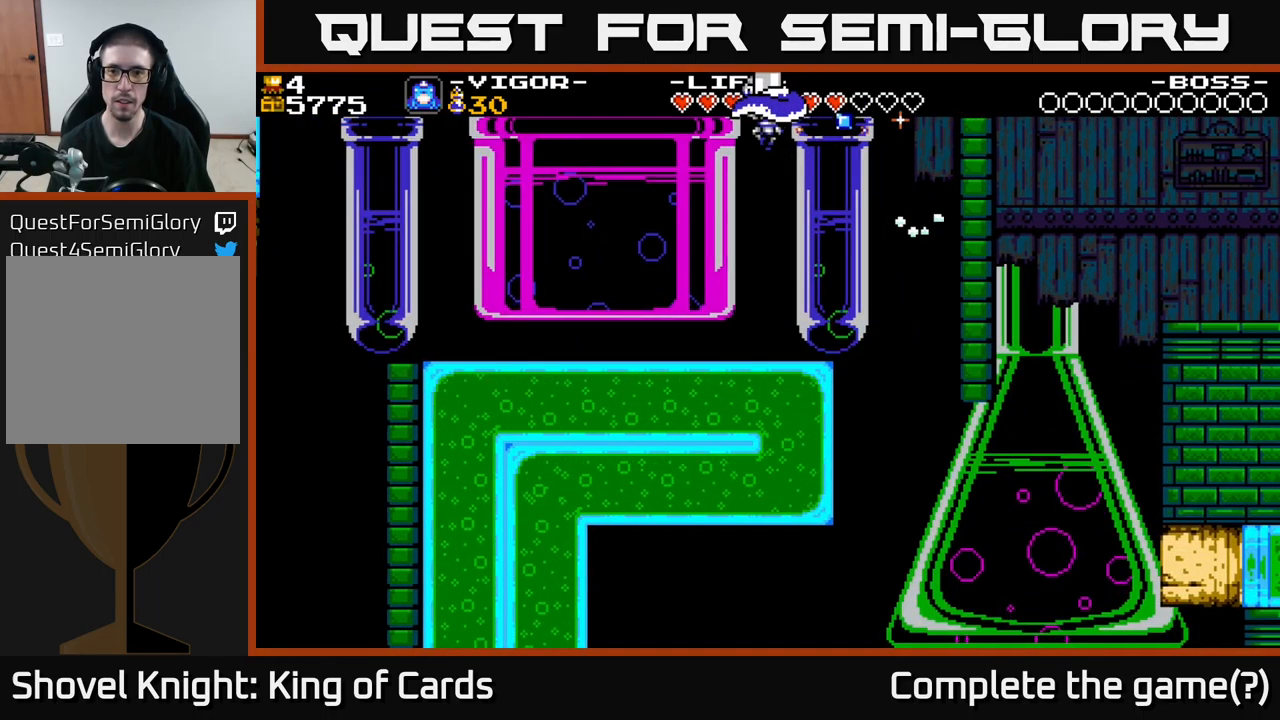
{"buttons": ["DPAD_RIGHT"], "right_stick": "center", "events": [[184, "DPAD_LEFT", "up"], [317, "DPAD_RIGHT", "down"]]}
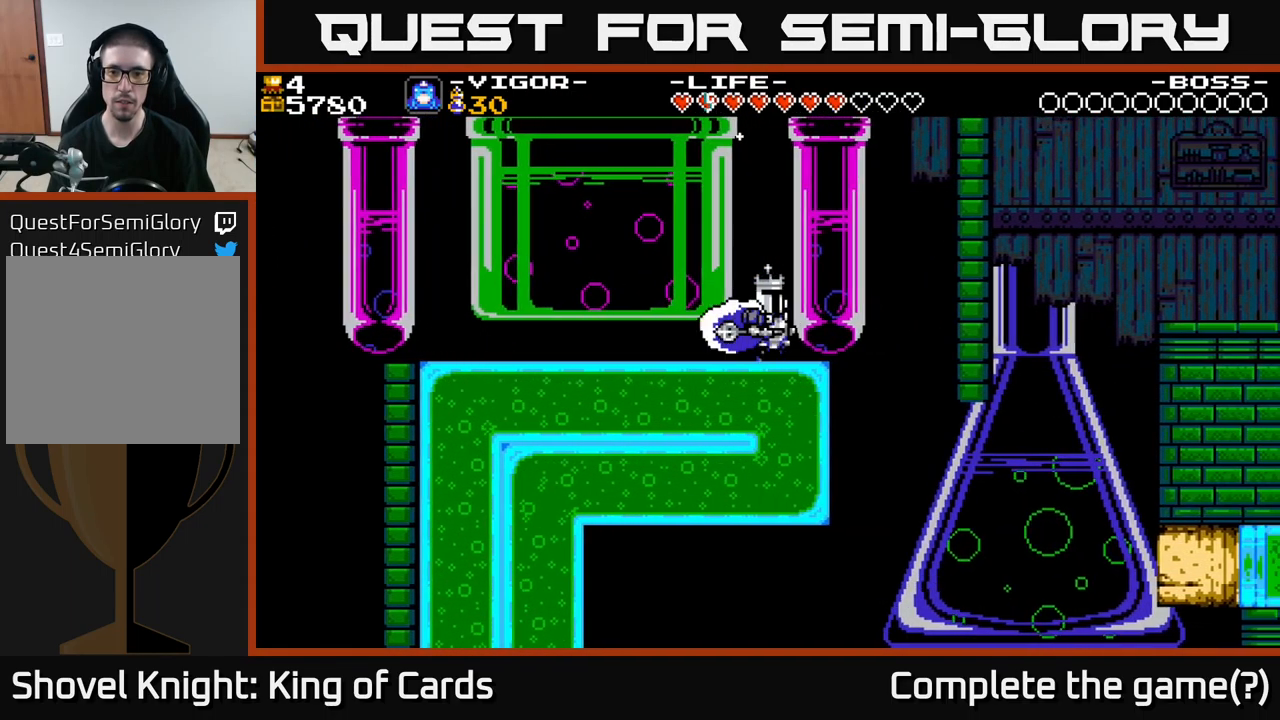
{"buttons": [], "right_stick": "center", "events": [[17, "A", "down"], [84, "A", "up"], [467, "DPAD_RIGHT", "up"]]}
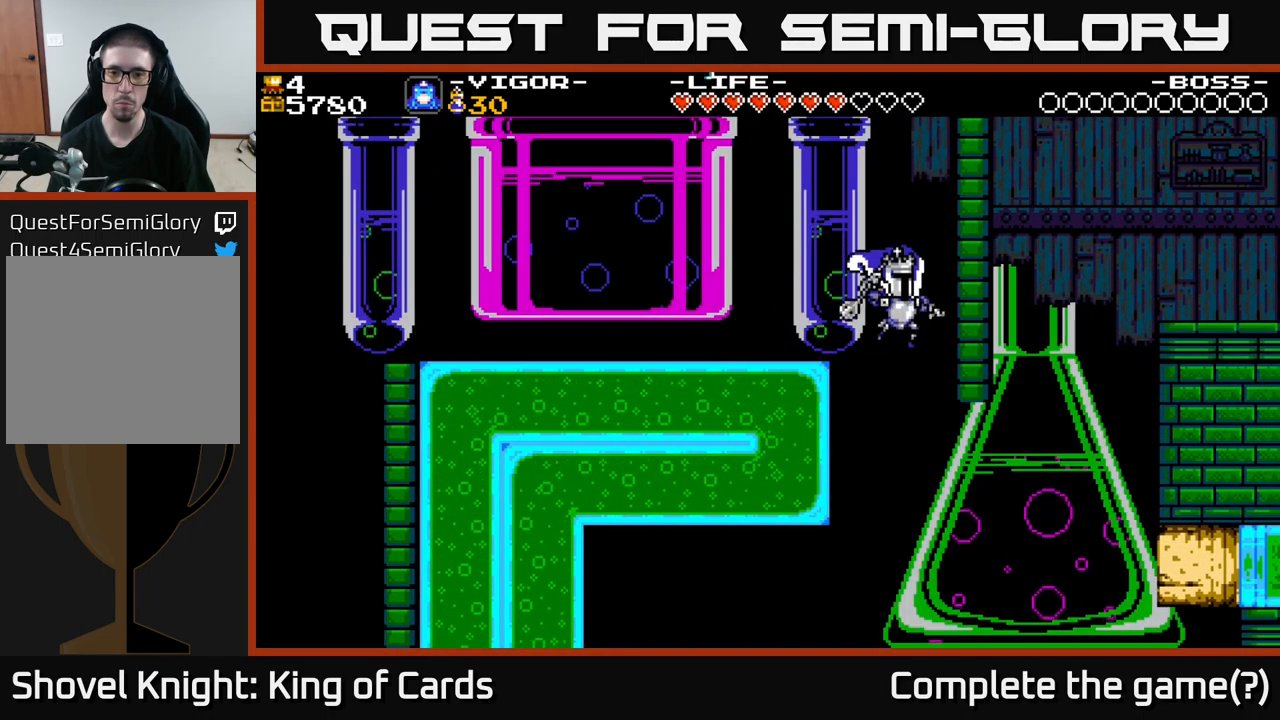
{"buttons": ["DPAD_LEFT"], "right_stick": "center", "events": [[84, "DPAD_LEFT", "down"], [150, "X", "down"], [334, "X", "up"]]}
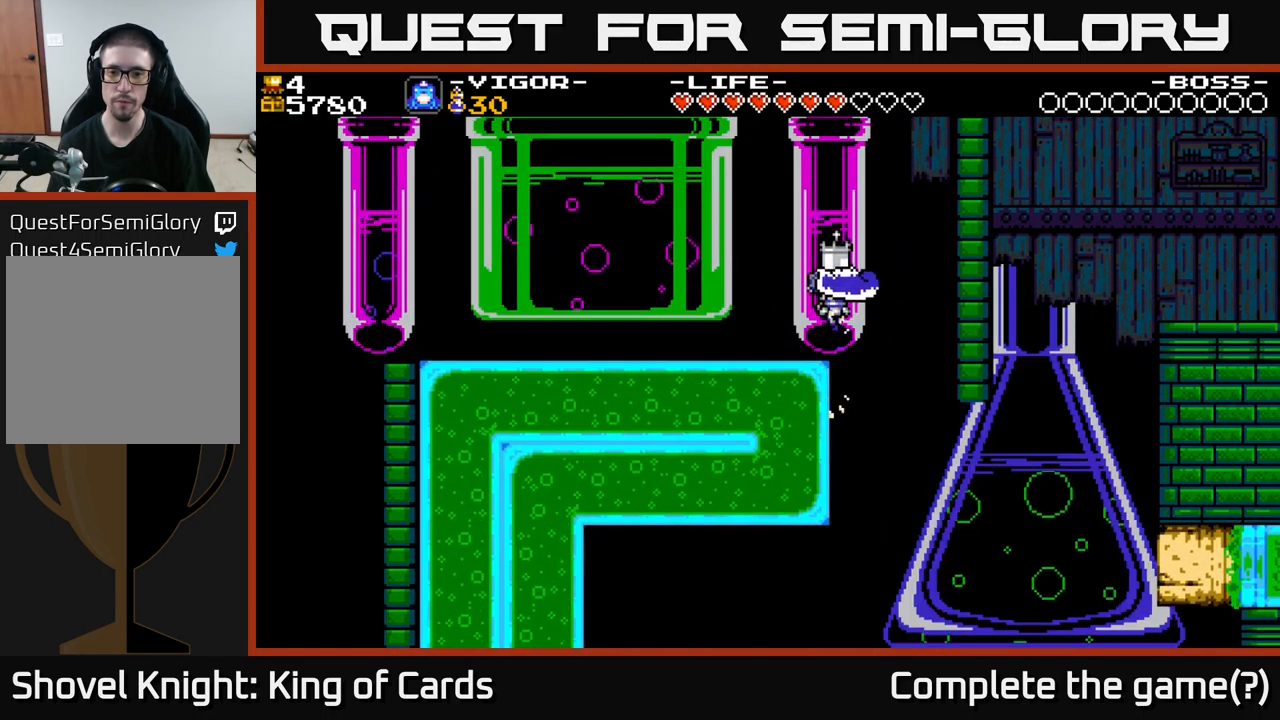
{"buttons": [], "right_stick": "center", "events": [[450, "DPAD_LEFT", "up"]]}